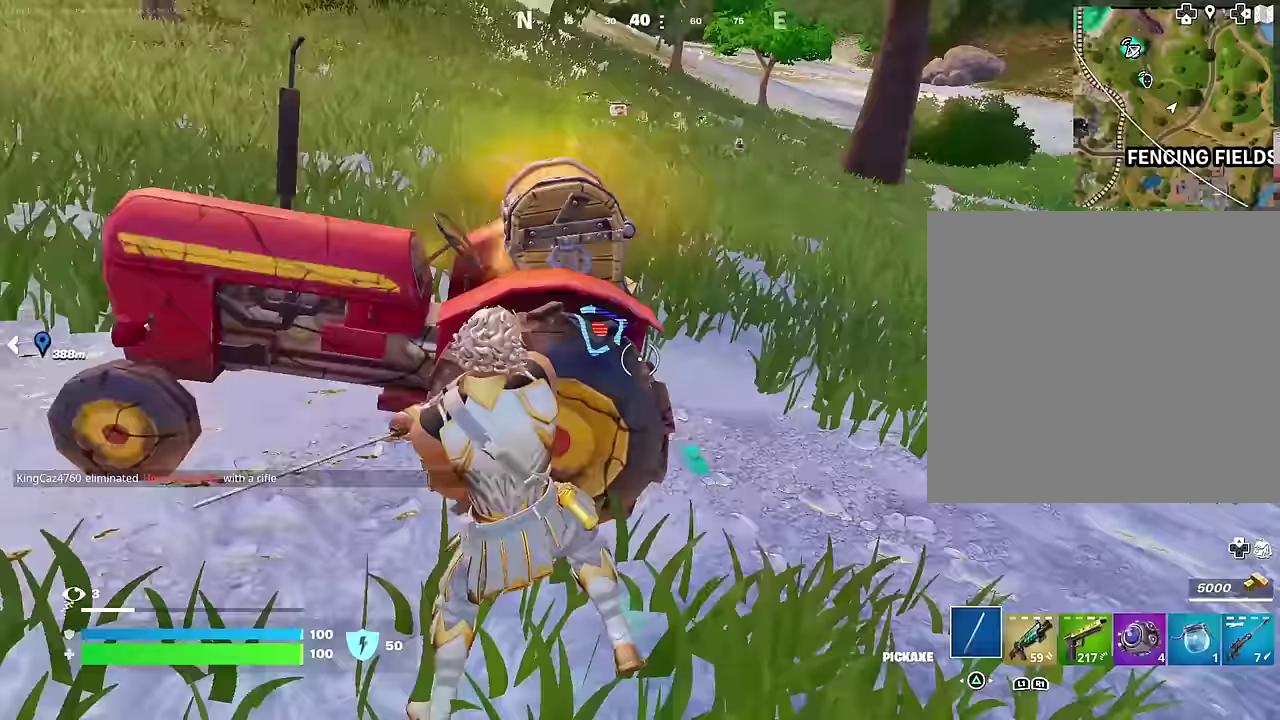
Gameplay with a controller (PlayStation layout); each line is a JSON object with the inputs held at the frame after it (dt_ms = milliseconds from this image to that frame). "events" lists button and stick changes between this image and that frame as [ms after this image, input, new state], when the widget could be followed in between.
{"dt_ms": 400, "buttons": ["R2"], "left_stick": "down", "right_stick": "center", "events": [[34, "right_stick", "center"], [167, "left_stick", "down"]]}
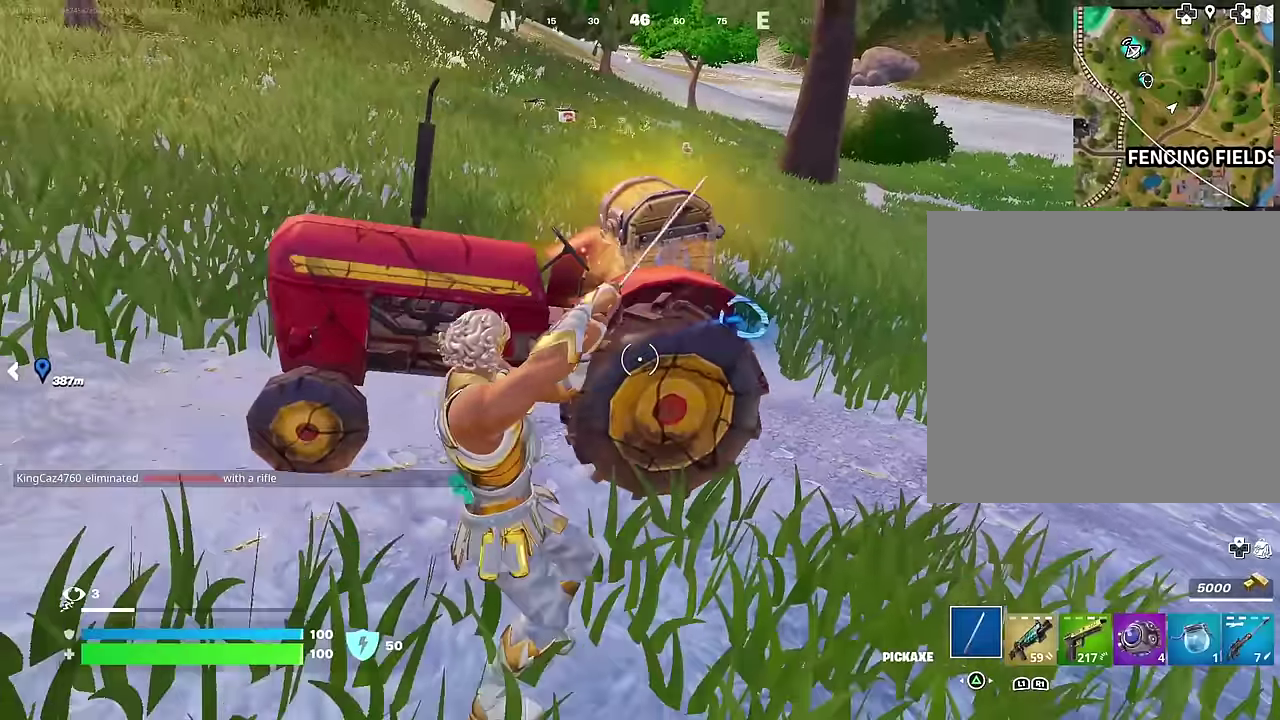
{"dt_ms": 600, "buttons": ["R2"], "left_stick": "up", "right_stick": "center", "events": [[17, "left_stick", "center"], [84, "left_stick", "up"], [167, "right_stick", "right"], [200, "left_stick", "up-right"], [234, "right_stick", "center"], [350, "left_stick", "up-left"], [434, "left_stick", "left"], [500, "left_stick", "up-left"], [567, "left_stick", "up"]]}
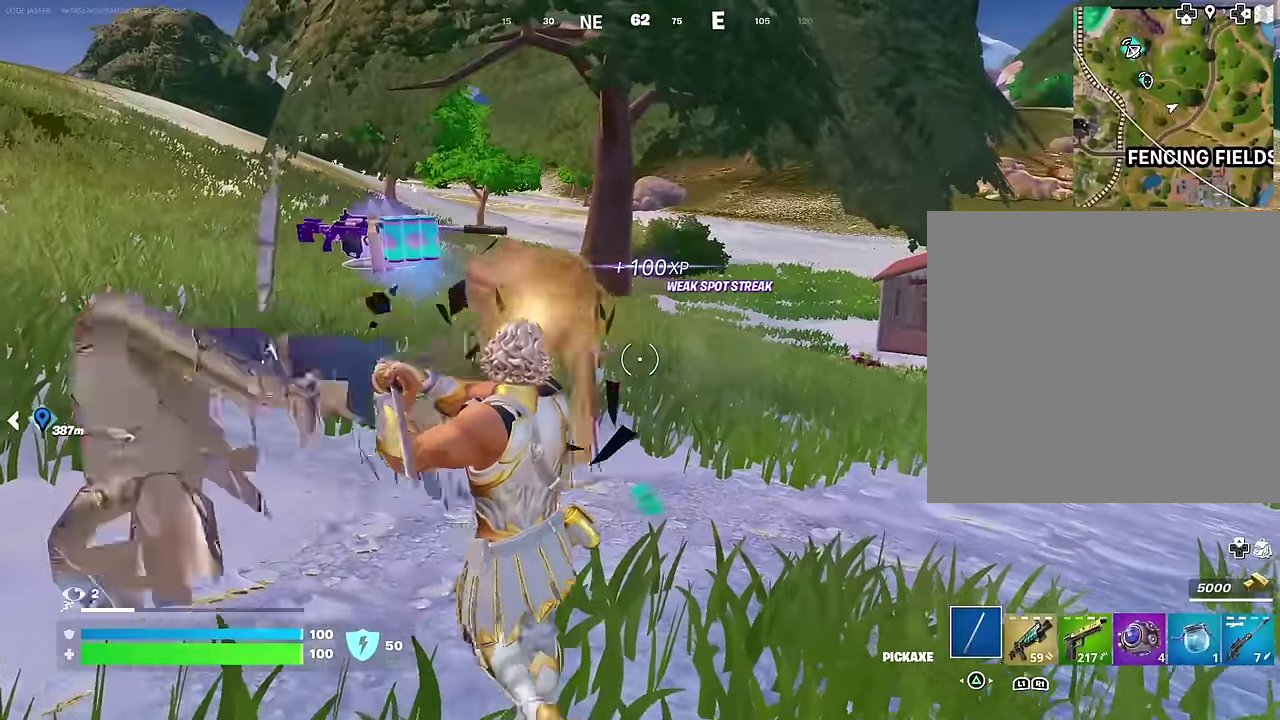
{"dt_ms": 400, "buttons": [], "left_stick": "up-left", "right_stick": "center"}
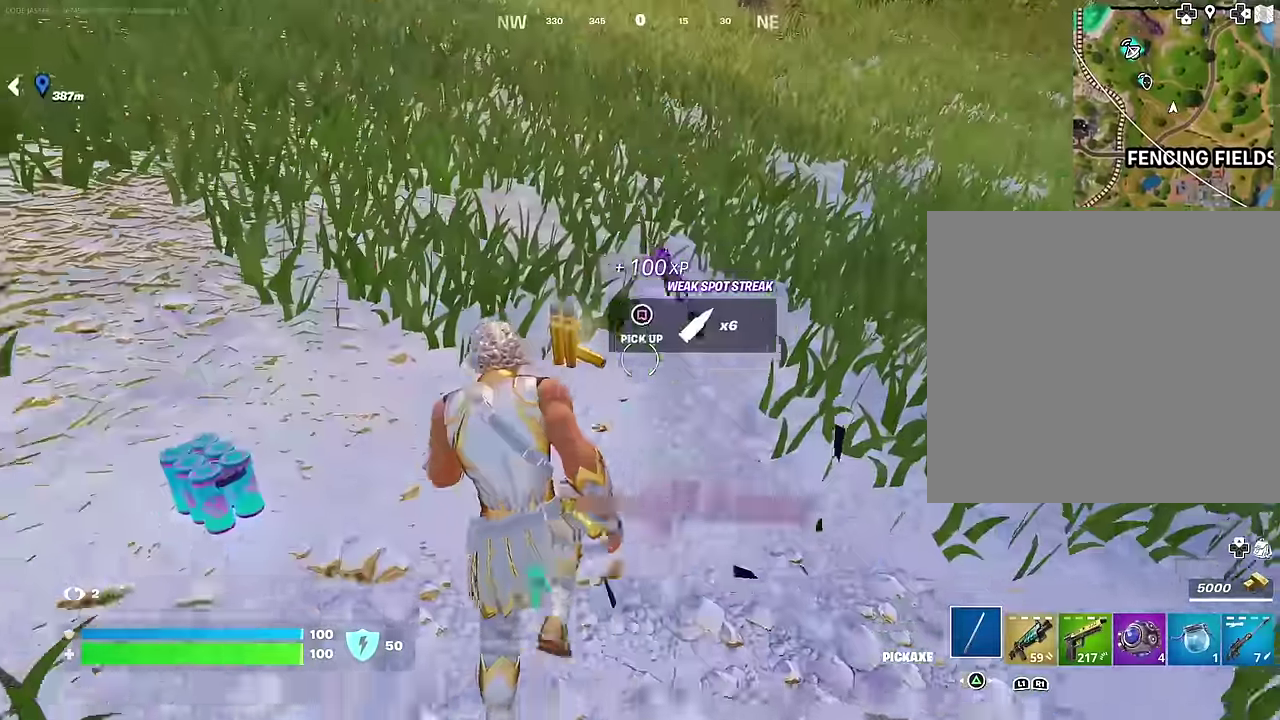
{"dt_ms": 600, "buttons": [], "left_stick": "down-left", "right_stick": "center", "events": [[100, "right_stick", "right"], [134, "left_stick", "up"], [184, "left_stick", "up-right"], [317, "R1", "down"], [317, "left_stick", "center"], [367, "left_stick", "down-left"], [400, "L1", "down"], [417, "R1", "up"], [450, "right_stick", "center"], [484, "L1", "up"]]}
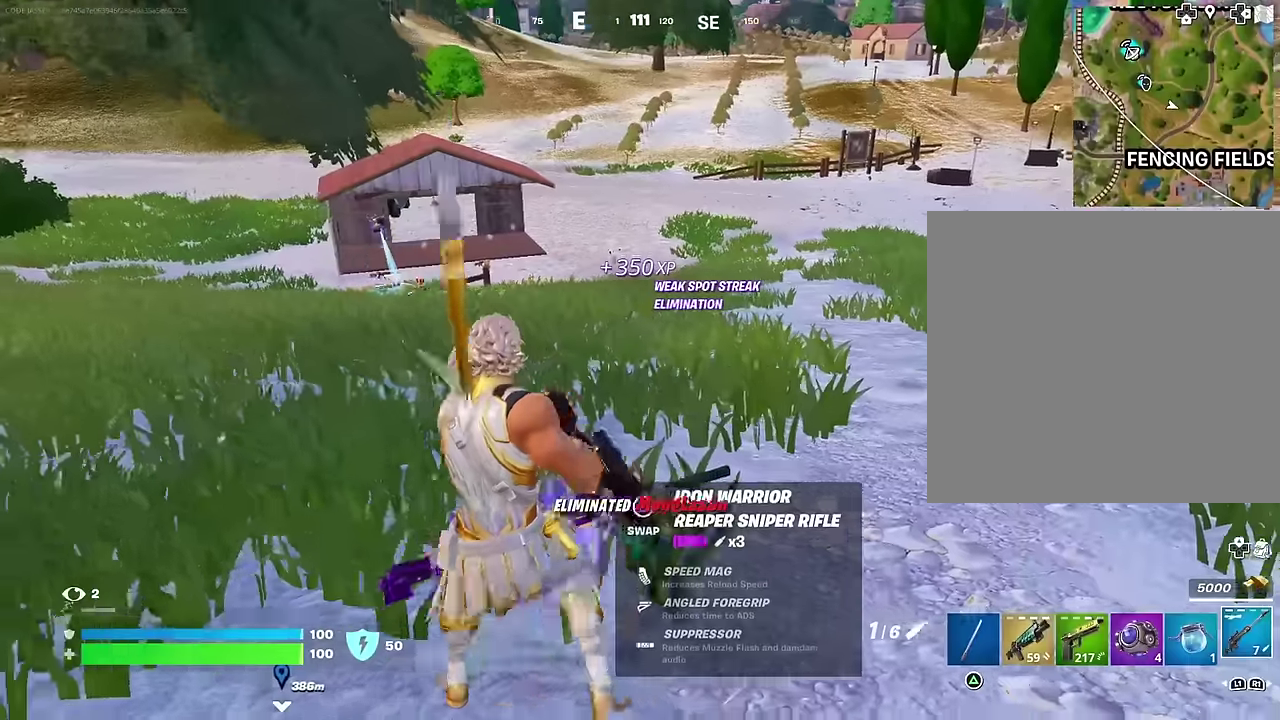
{"dt_ms": 400, "buttons": [], "left_stick": "down-right", "right_stick": "center", "events": [[83, "SQUARE", "down"], [150, "SQUARE", "up"], [217, "left_stick", "down"], [367, "left_stick", "down-right"]]}
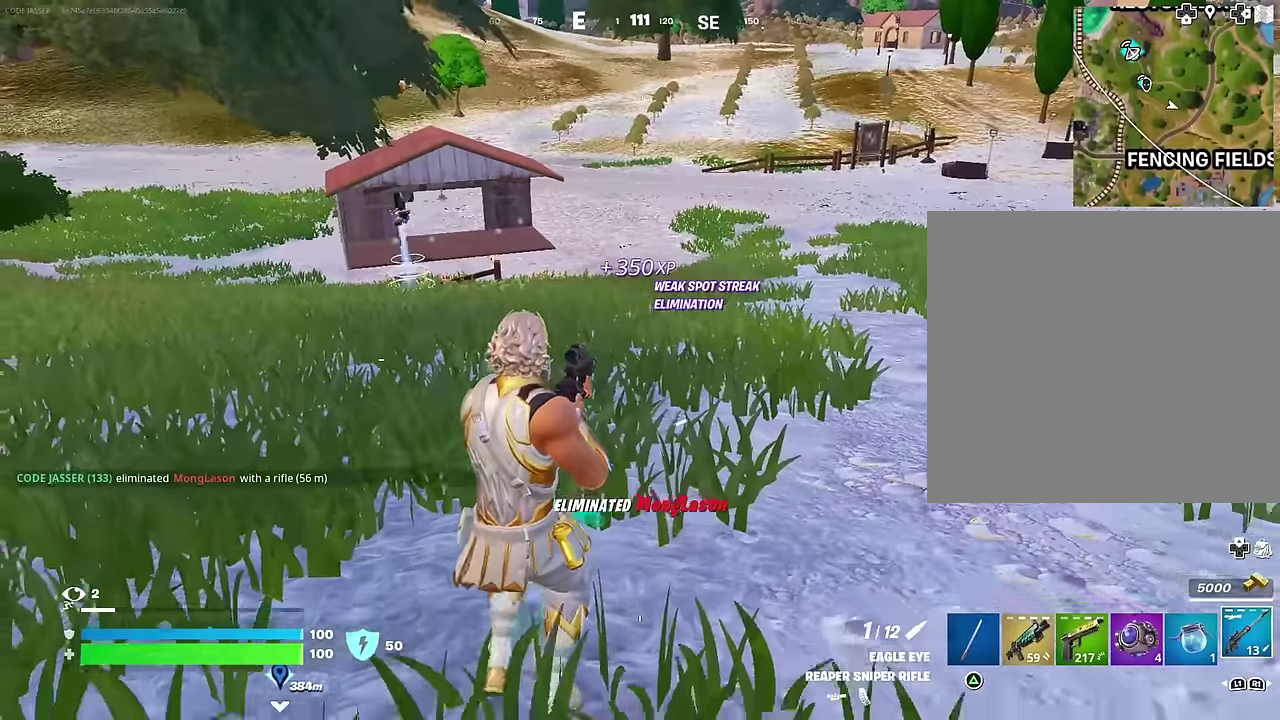
{"dt_ms": 500, "buttons": [], "left_stick": "right", "right_stick": "left", "events": [[33, "right_stick", "up-right"], [117, "left_stick", "right"], [117, "right_stick", "center"], [350, "right_stick", "left"]]}
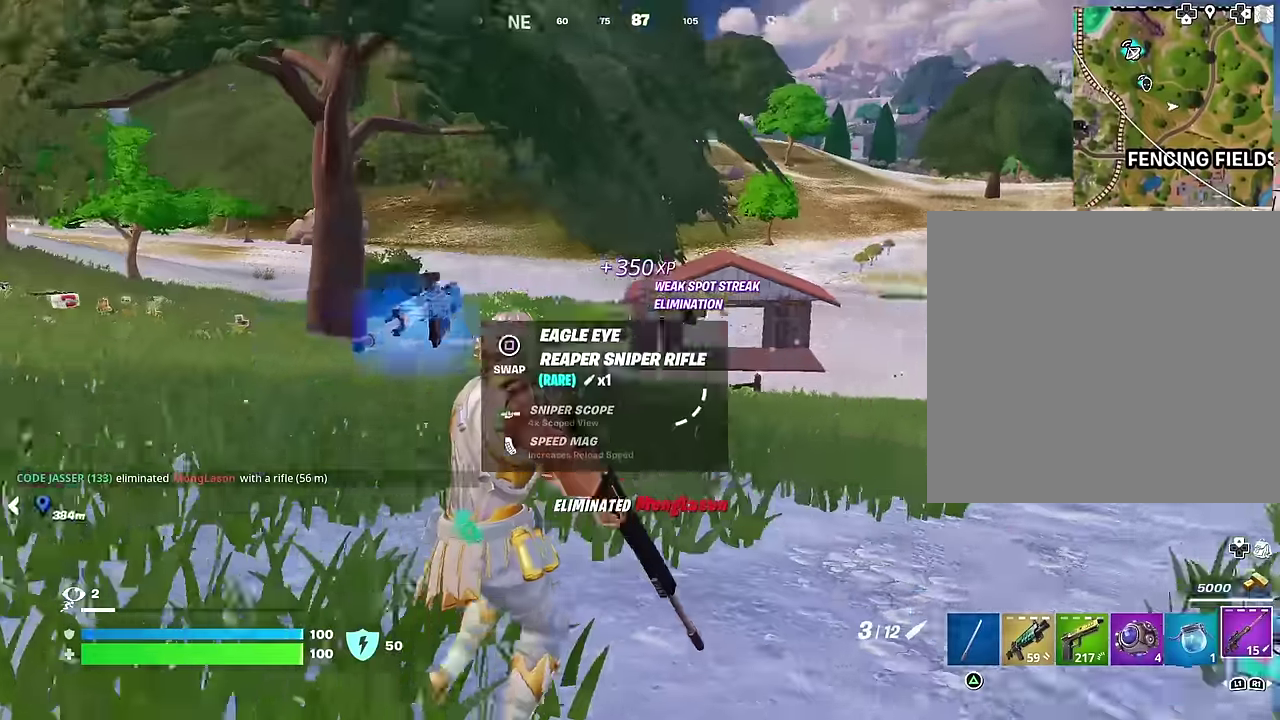
{"dt_ms": 500, "buttons": [], "left_stick": "right", "right_stick": "center", "events": [[67, "right_stick", "center"]]}
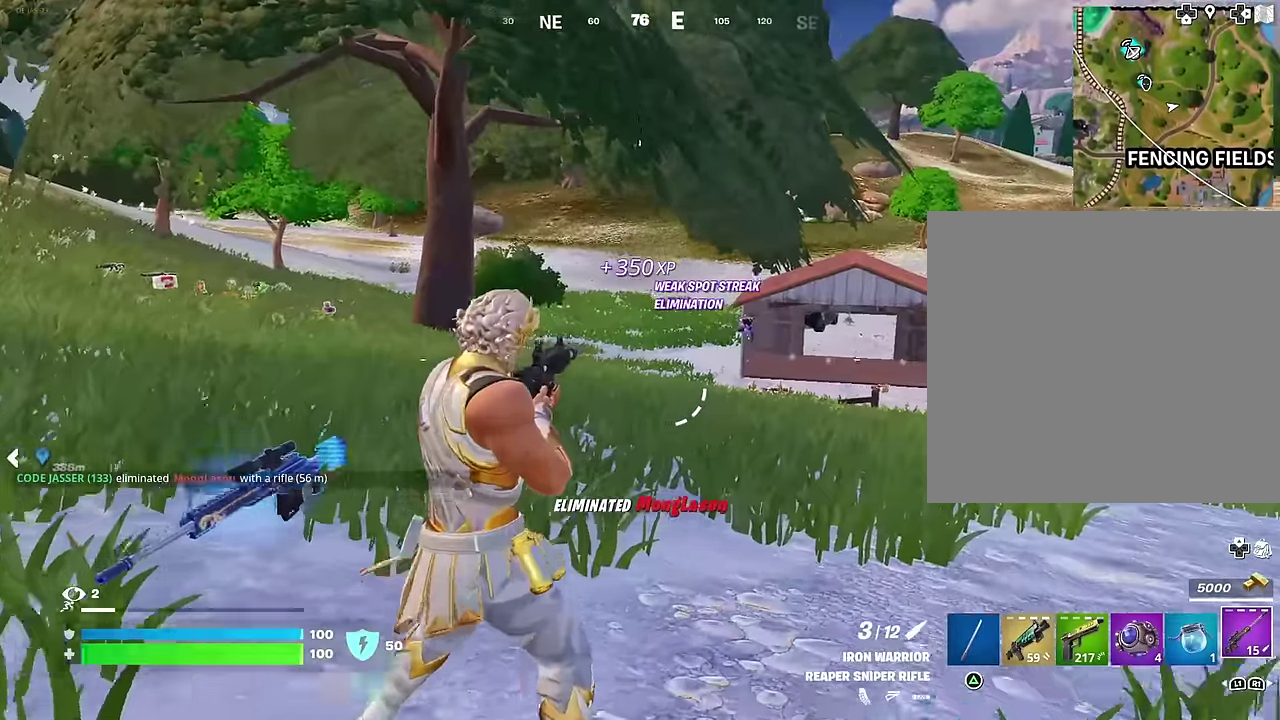
{"dt_ms": 500, "buttons": [], "left_stick": "down", "right_stick": "center", "events": [[200, "right_stick", "right"], [300, "right_stick", "center"], [450, "left_stick", "down-right"], [500, "left_stick", "down"]]}
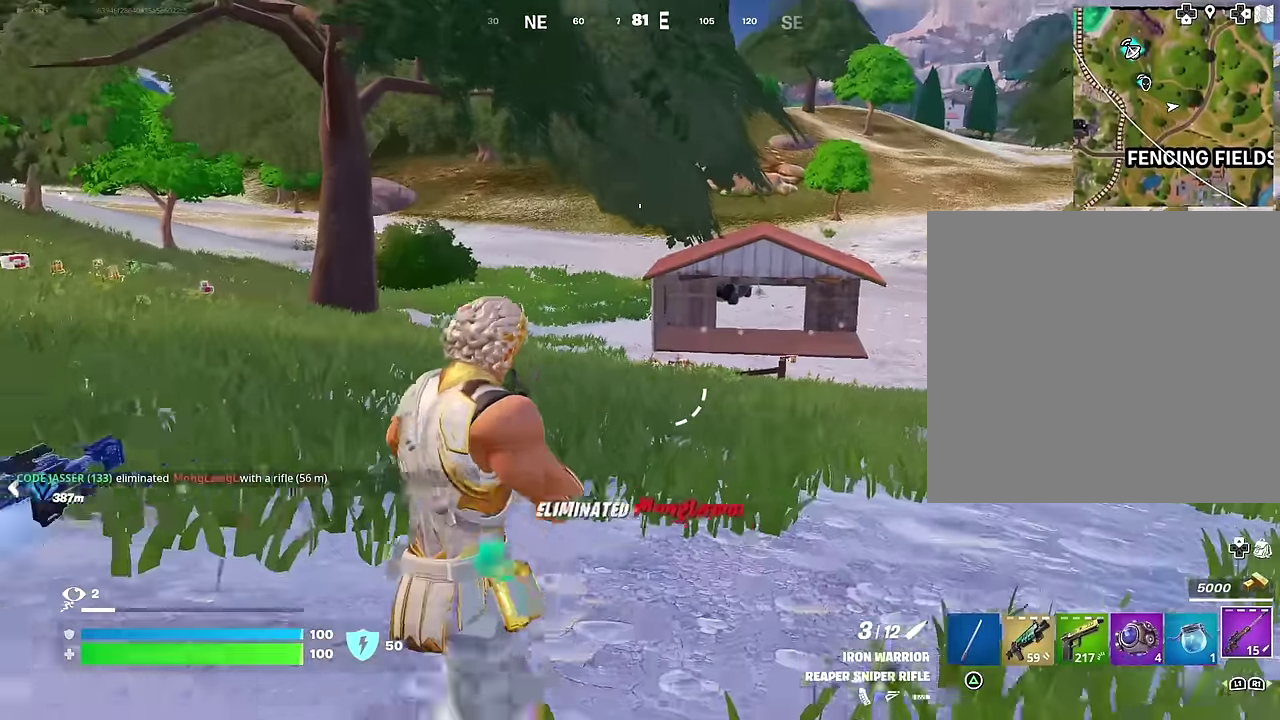
{"dt_ms": 500, "buttons": [], "left_stick": "left", "right_stick": "center", "events": [[33, "CROSS", "down"], [83, "CROSS", "up"], [117, "right_stick", "down-left"], [233, "right_stick", "center"], [317, "left_stick", "down-left"], [367, "left_stick", "left"]]}
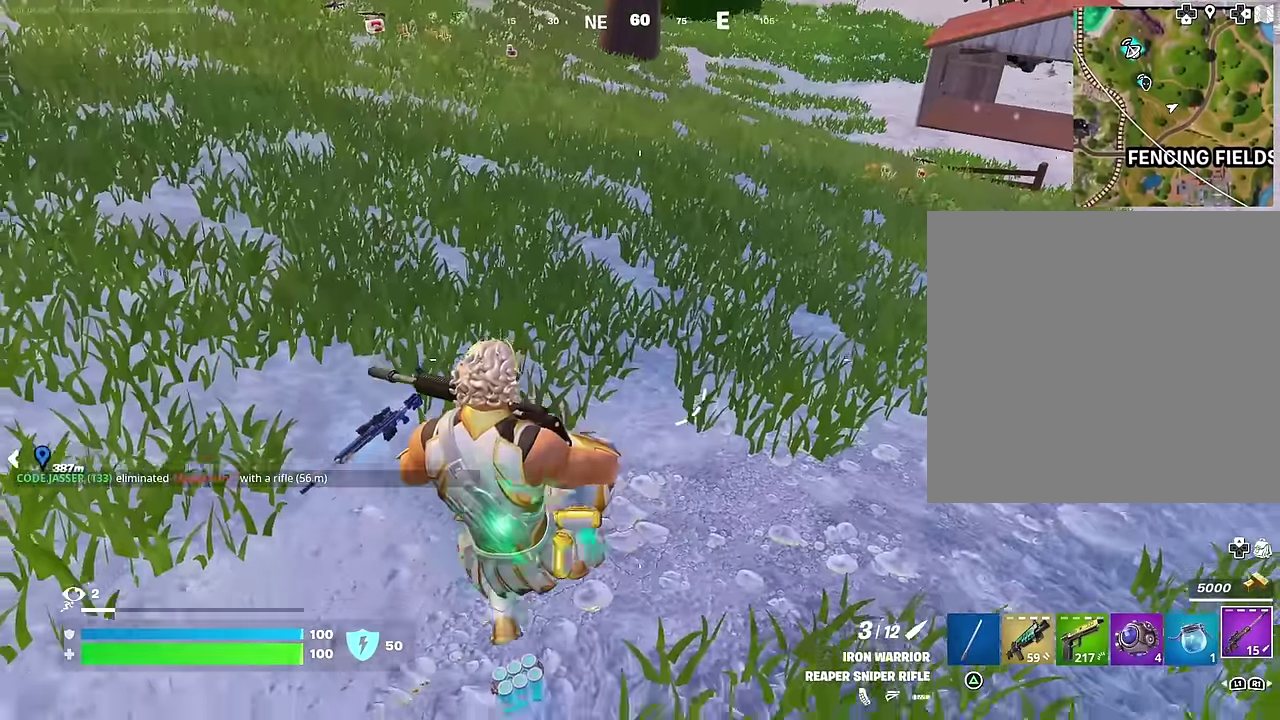
{"dt_ms": 500, "buttons": [], "left_stick": "left", "right_stick": "center", "events": [[67, "L1", "down"], [150, "L1", "up"]]}
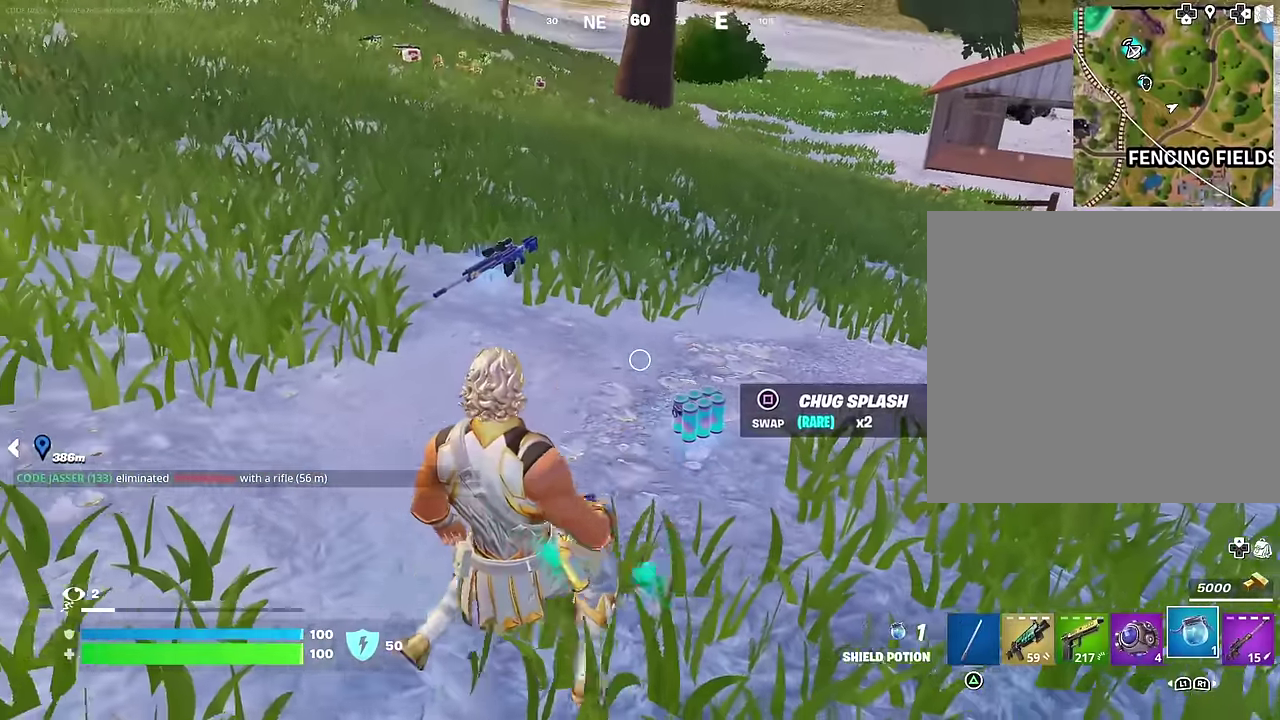
{"dt_ms": 500, "buttons": [], "left_stick": "up", "right_stick": "right", "events": [[317, "left_stick", "up-left"], [317, "right_stick", "right"], [433, "left_stick", "up"]]}
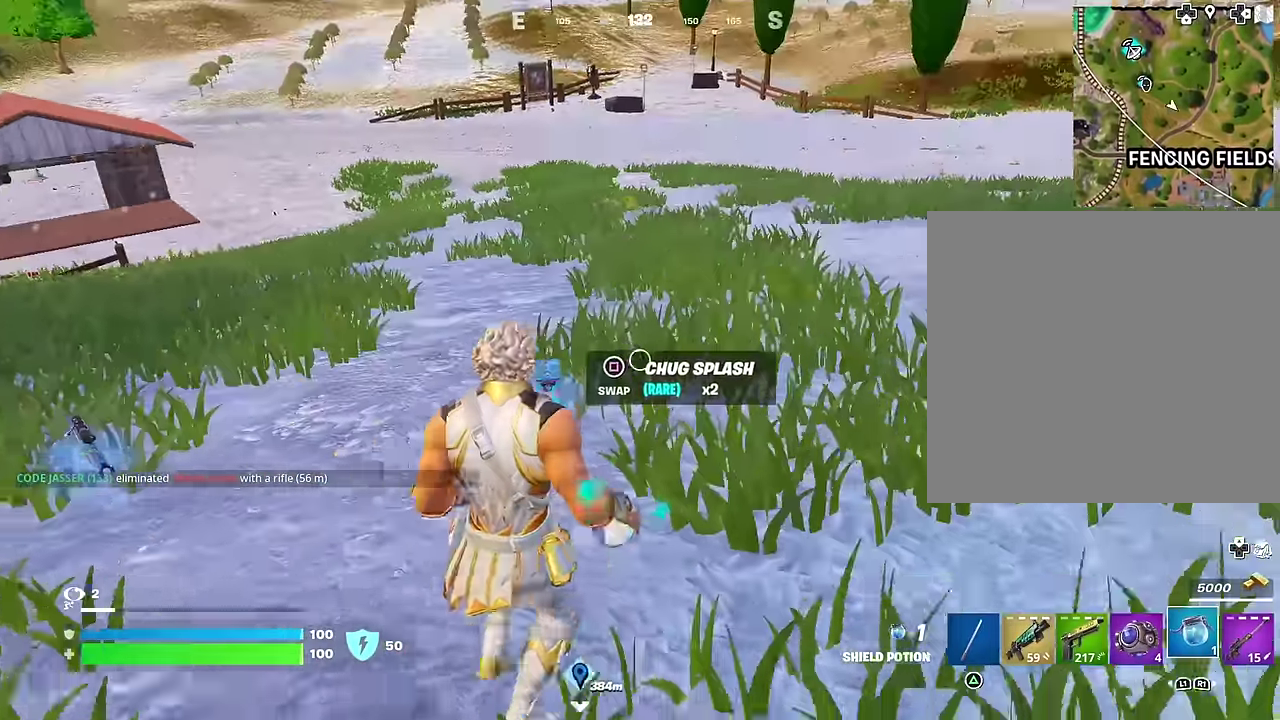
{"dt_ms": 500, "buttons": [], "left_stick": "up-left", "right_stick": "center"}
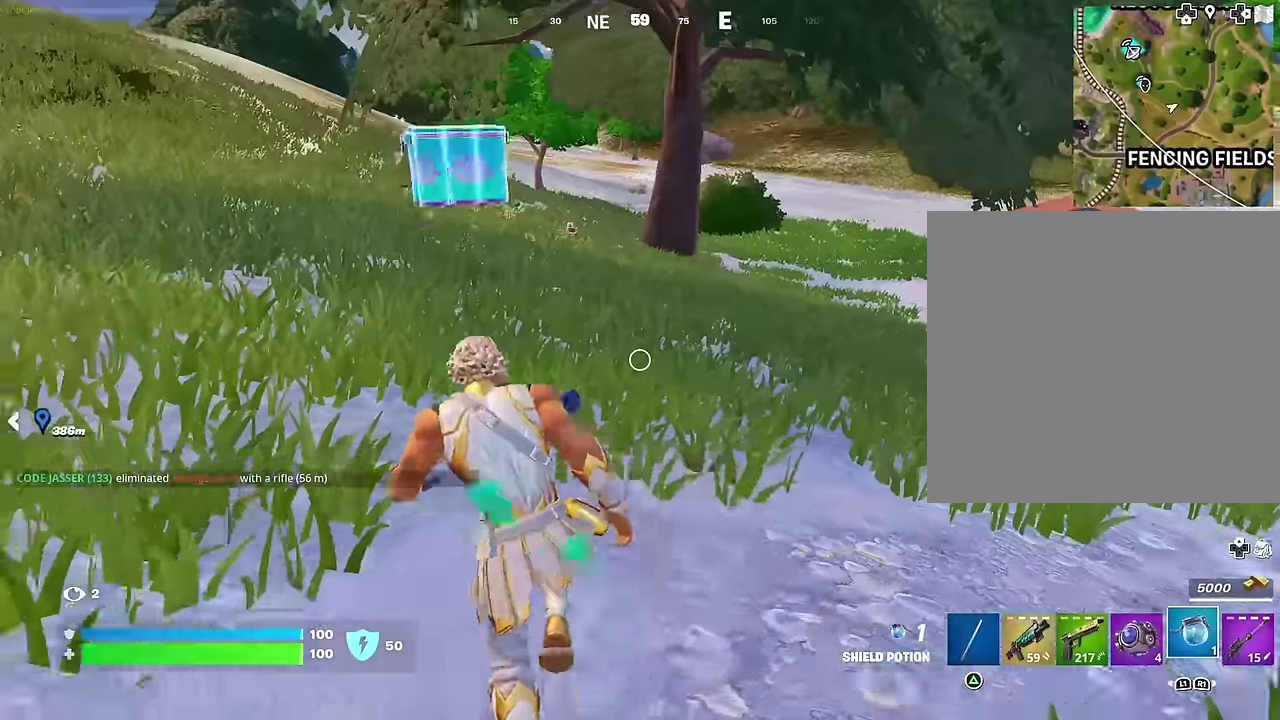
{"dt_ms": 500, "buttons": [], "left_stick": "up-right", "right_stick": "center"}
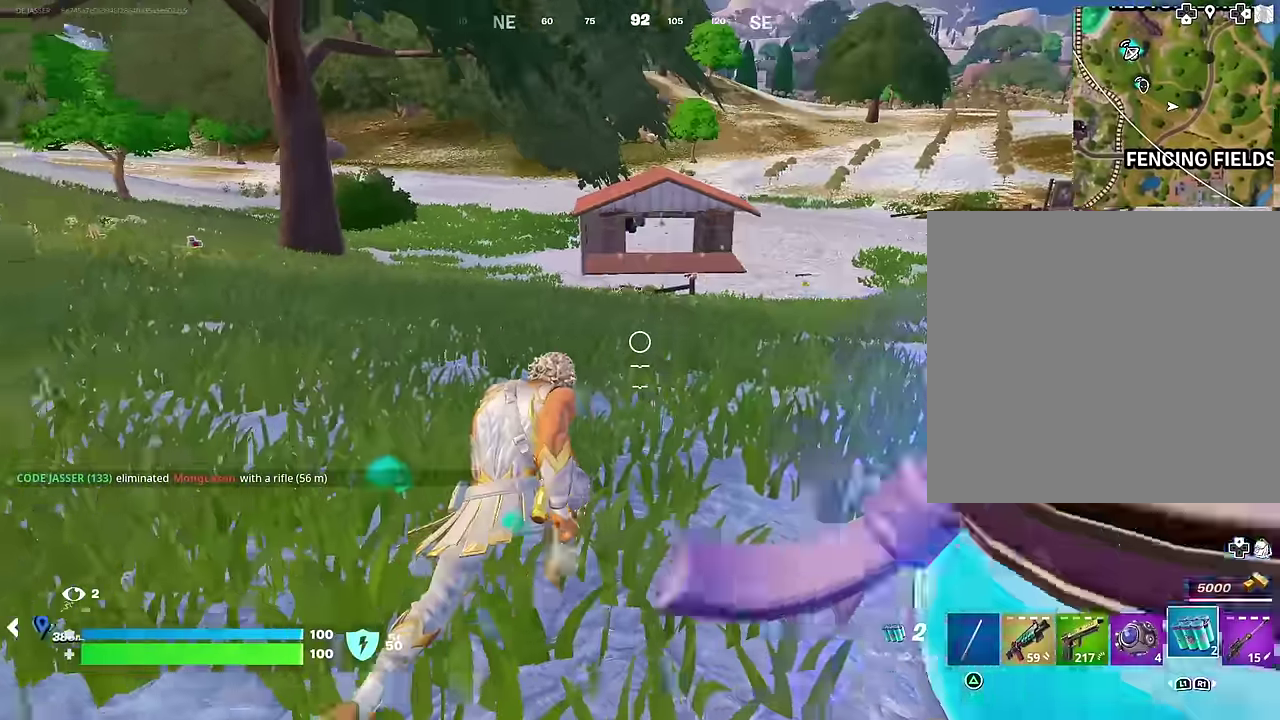
{"dt_ms": 400, "buttons": [], "left_stick": "center", "right_stick": "center"}
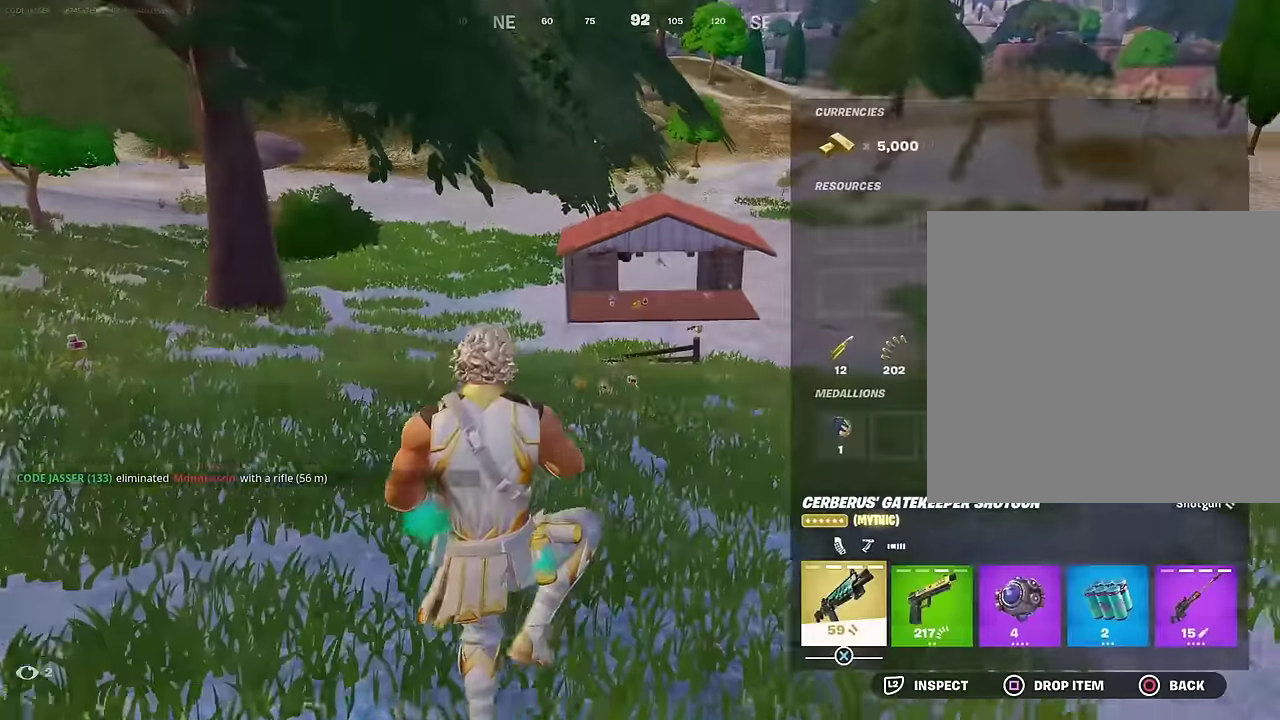
{"dt_ms": 600, "buttons": [], "left_stick": "up-right", "right_stick": "center"}
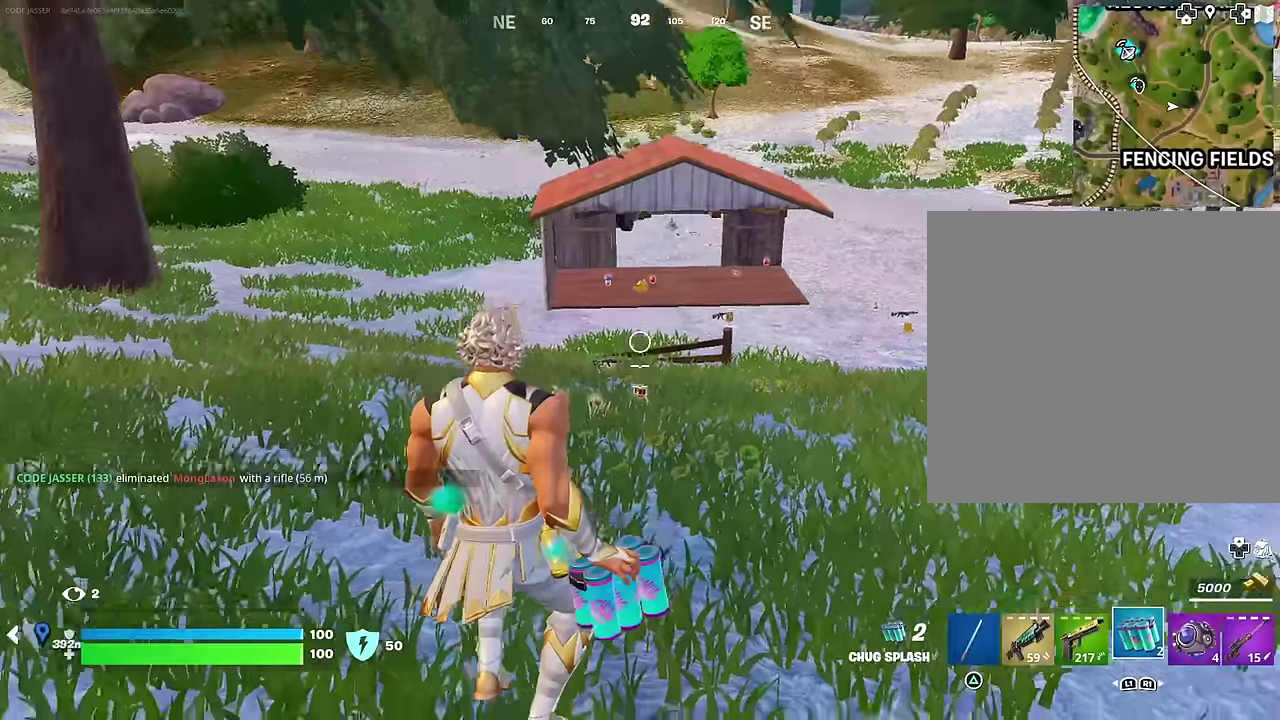
{"dt_ms": 400, "buttons": [], "left_stick": "up-right", "right_stick": "center"}
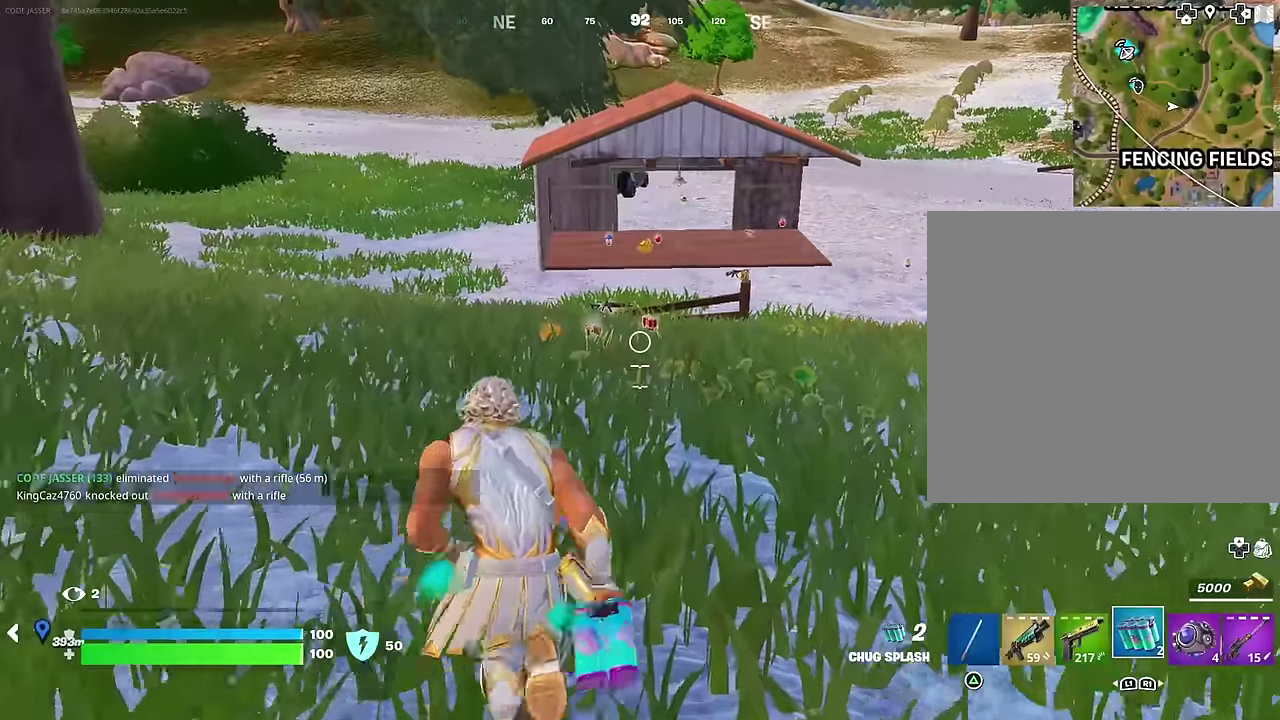
{"dt_ms": 600, "buttons": [], "left_stick": "up", "right_stick": "center"}
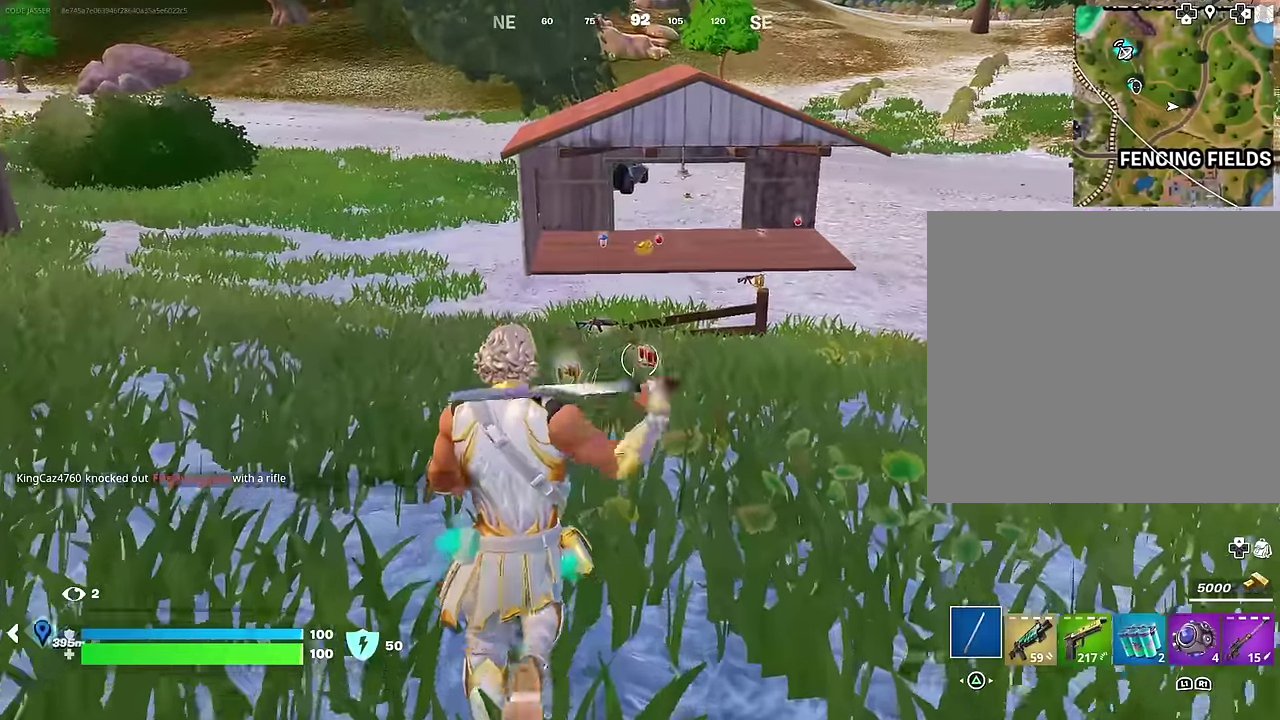
{"dt_ms": 400, "buttons": [], "left_stick": "up", "right_stick": "center", "events": [[83, "left_stick", "up-left"], [133, "left_stick", "up"]]}